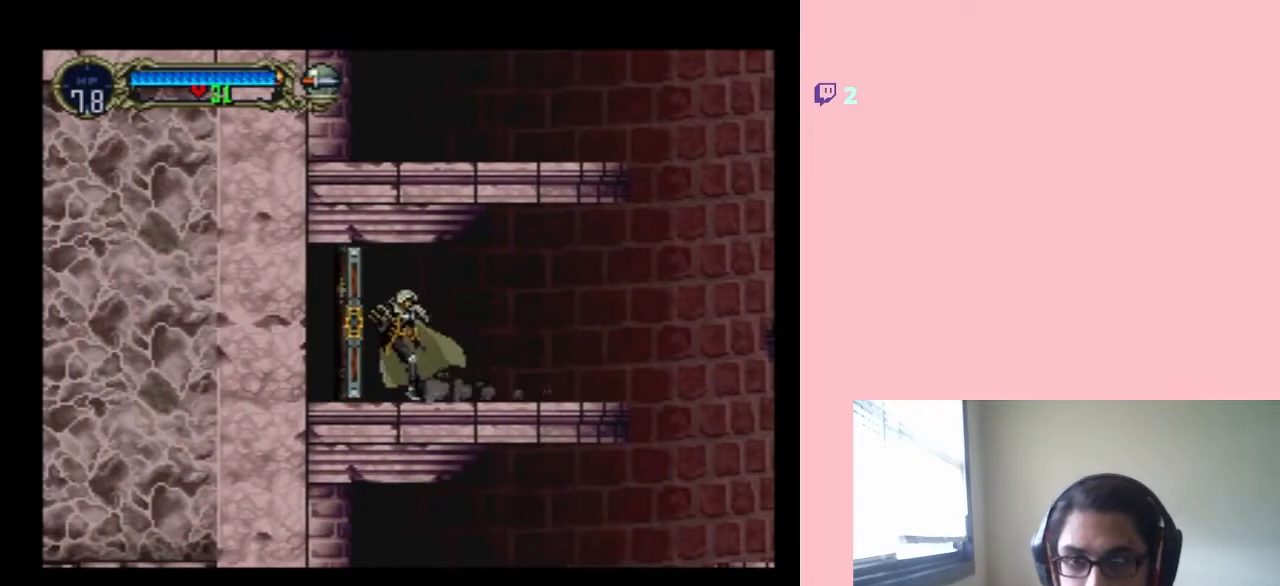
Gameplay with a controller (Nintendo layout); each line is a JSON object with the inputs held at the frame after it. "events" lists button and stick changes between this image and that frame as [ms after this image, input, new state], when the widget could be followed in between. Not read: L2 L3 R2 R3.
{"buttons": ["DPAD_LEFT"], "left_stick": "center", "right_stick": "center", "events": []}
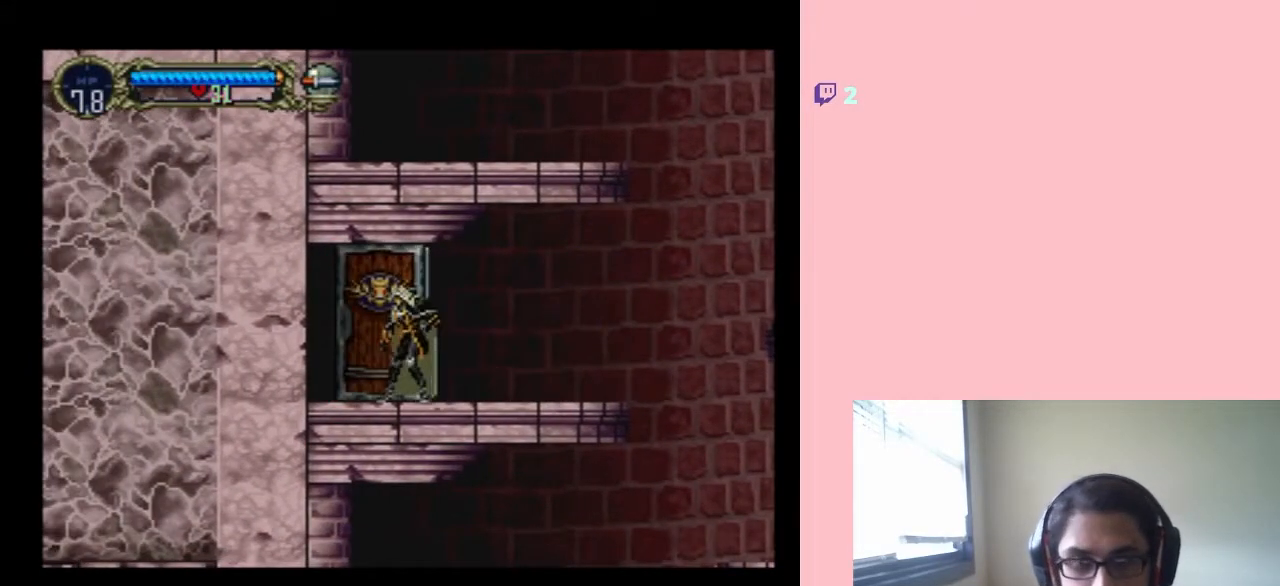
{"buttons": ["DPAD_LEFT"], "left_stick": "center", "right_stick": "center", "events": []}
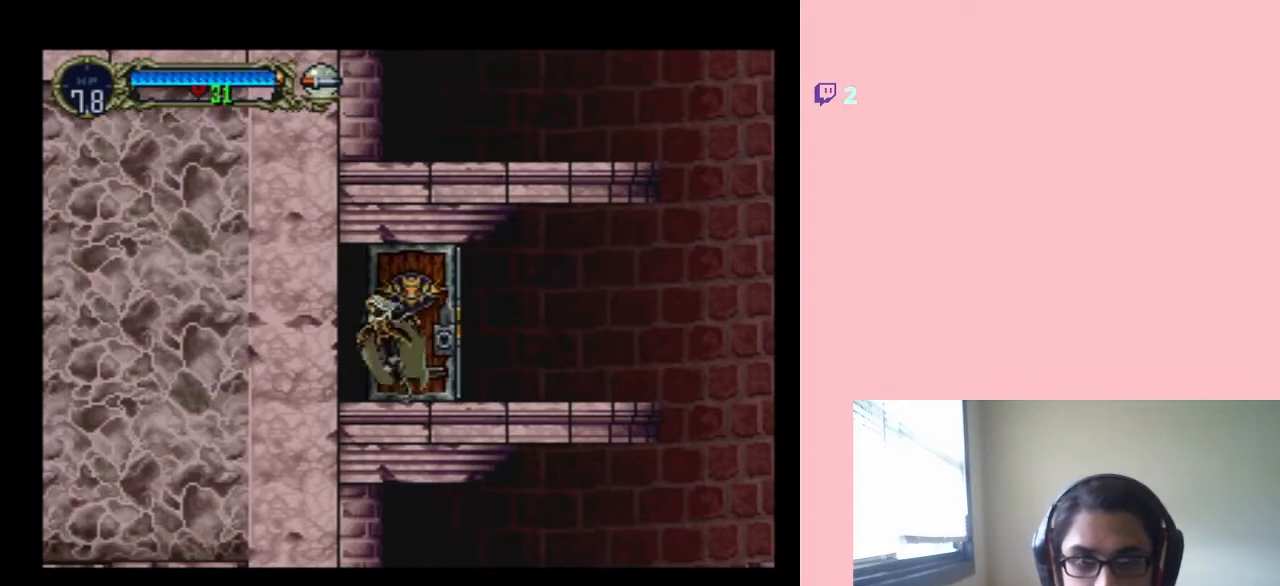
{"buttons": ["DPAD_LEFT"], "left_stick": "center", "right_stick": "center", "events": [[167, "X", "down"], [217, "X", "up"], [317, "X", "down"], [417, "X", "up"]]}
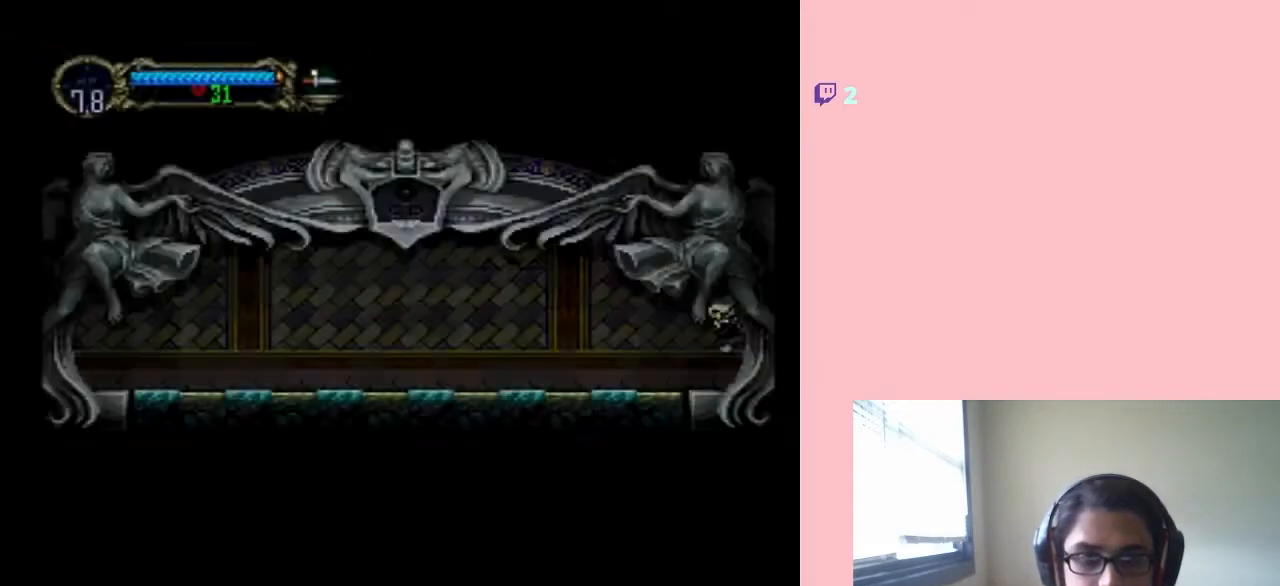
{"buttons": ["DPAD_LEFT"], "left_stick": "center", "right_stick": "center", "events": []}
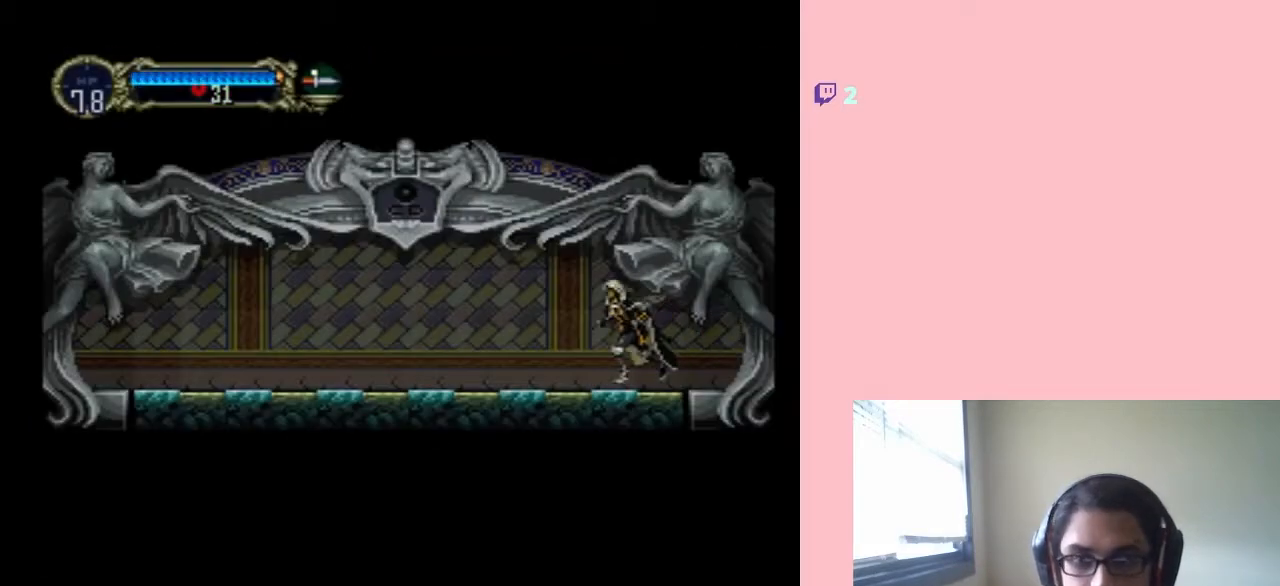
{"buttons": ["X"], "left_stick": "center", "right_stick": "center", "events": [[167, "DPAD_LEFT", "up"], [167, "DPAD_UP", "down"], [200, "DPAD_RIGHT", "down"], [200, "DPAD_UP", "up"], [317, "X", "down"], [350, "DPAD_RIGHT", "up"]]}
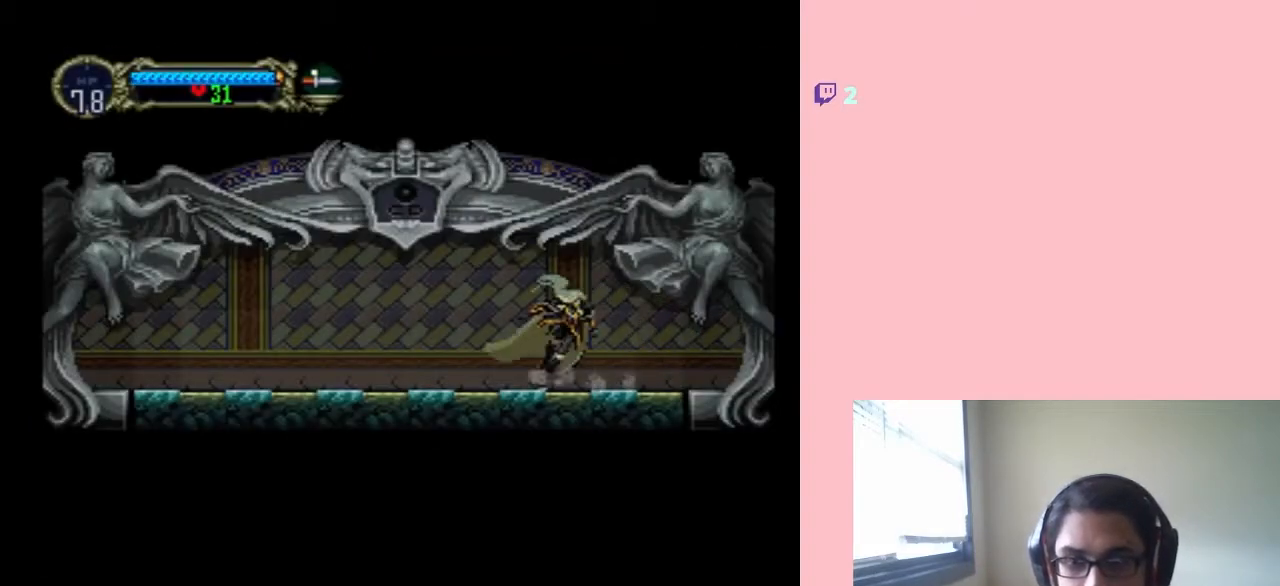
{"buttons": [], "left_stick": "center", "right_stick": "center", "events": [[100, "X", "up"], [150, "X", "down"], [450, "X", "up"]]}
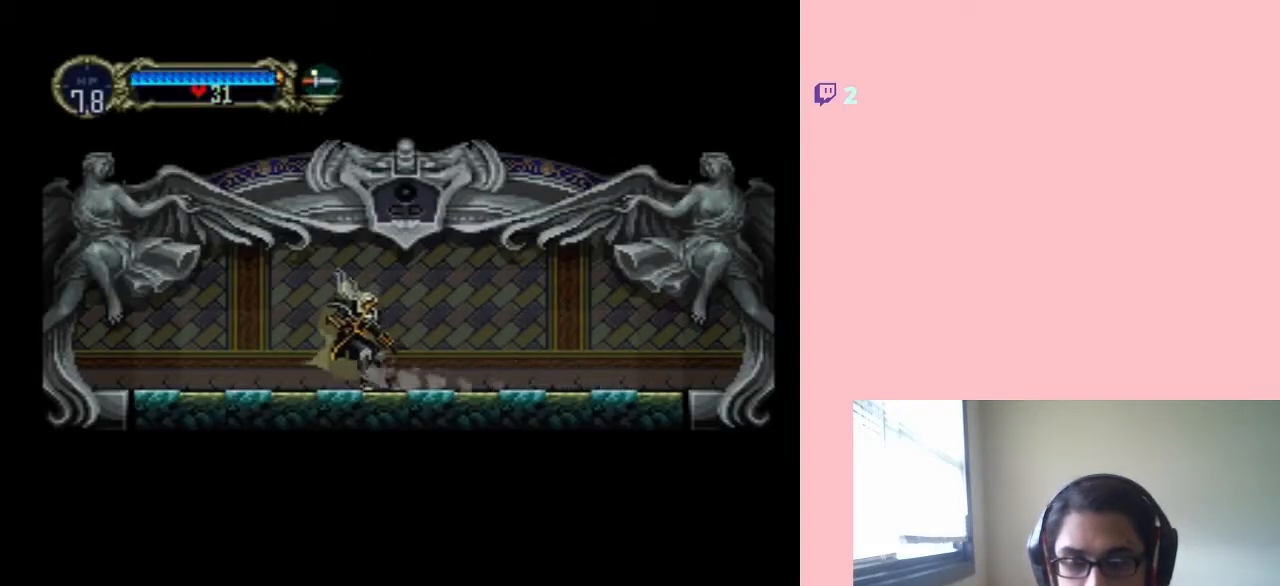
{"buttons": ["X"], "left_stick": "center", "right_stick": "center", "events": [[17, "X", "down"], [100, "X", "up"], [167, "X", "down"], [283, "X", "up"], [350, "X", "down"]]}
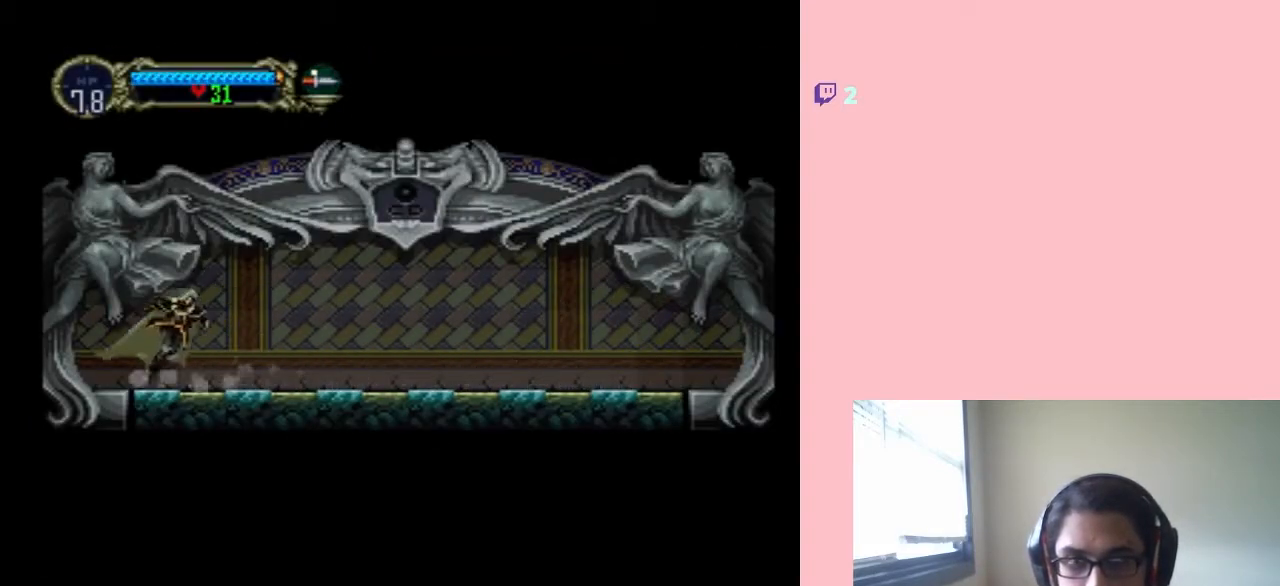
{"buttons": ["X"], "left_stick": "center", "right_stick": "center", "events": [[117, "X", "up"], [233, "X", "down"]]}
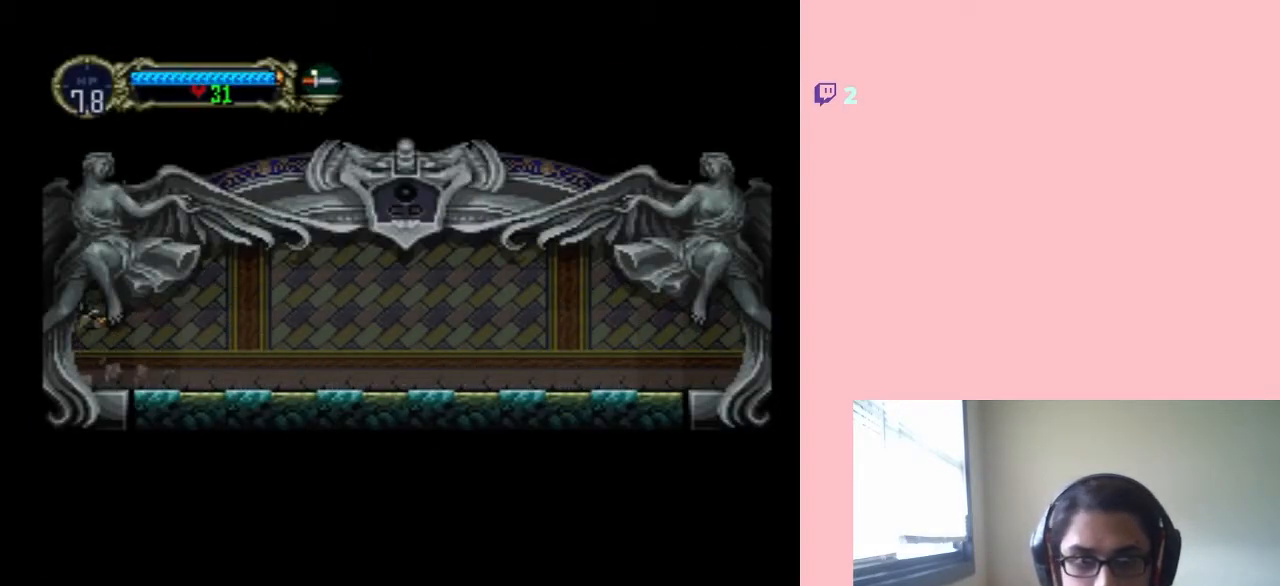
{"buttons": ["X", "DPAD_LEFT"], "left_stick": "center", "right_stick": "center", "events": [[133, "DPAD_LEFT", "down"]]}
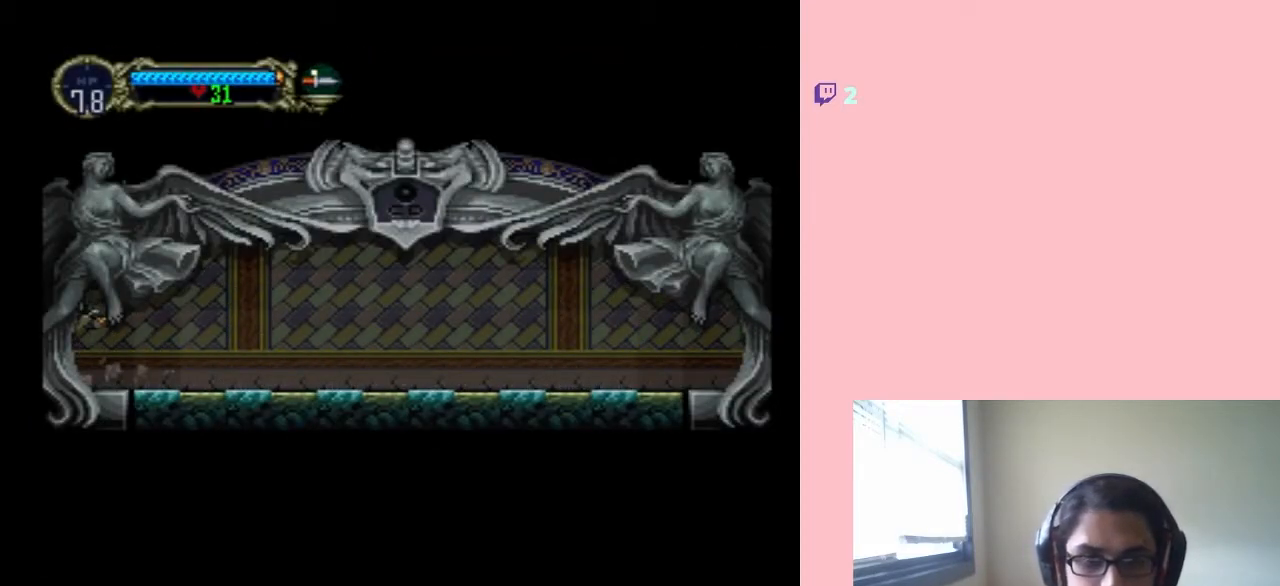
{"buttons": ["X", "DPAD_LEFT"], "left_stick": "center", "right_stick": "center", "events": []}
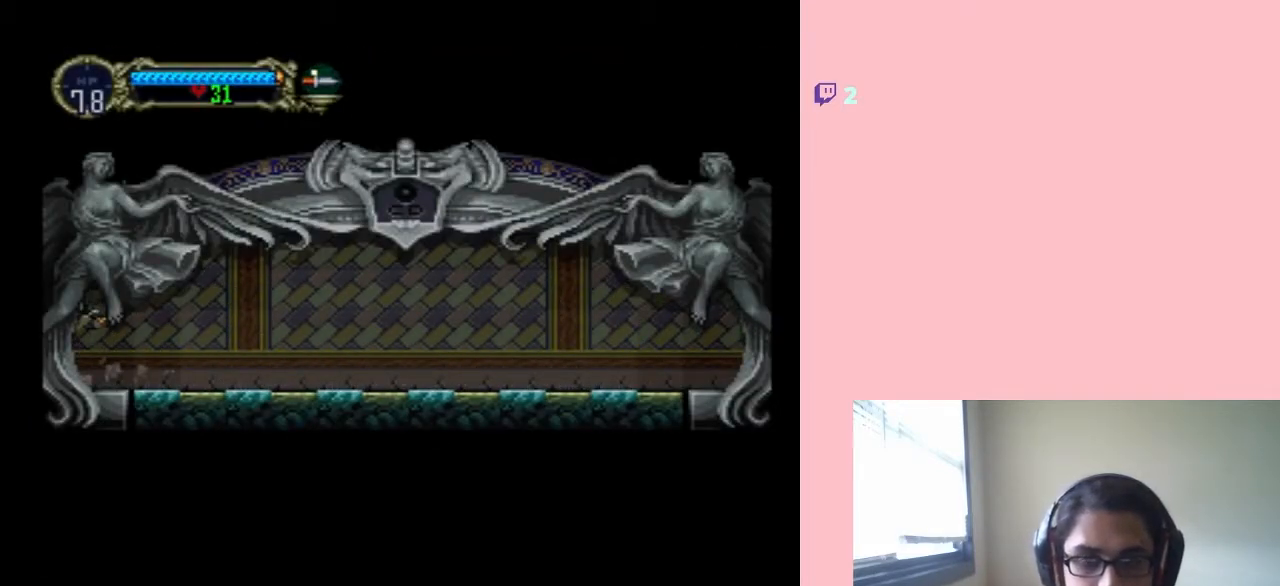
{"buttons": ["DPAD_LEFT"], "left_stick": "center", "right_stick": "center", "events": [[33, "X", "up"]]}
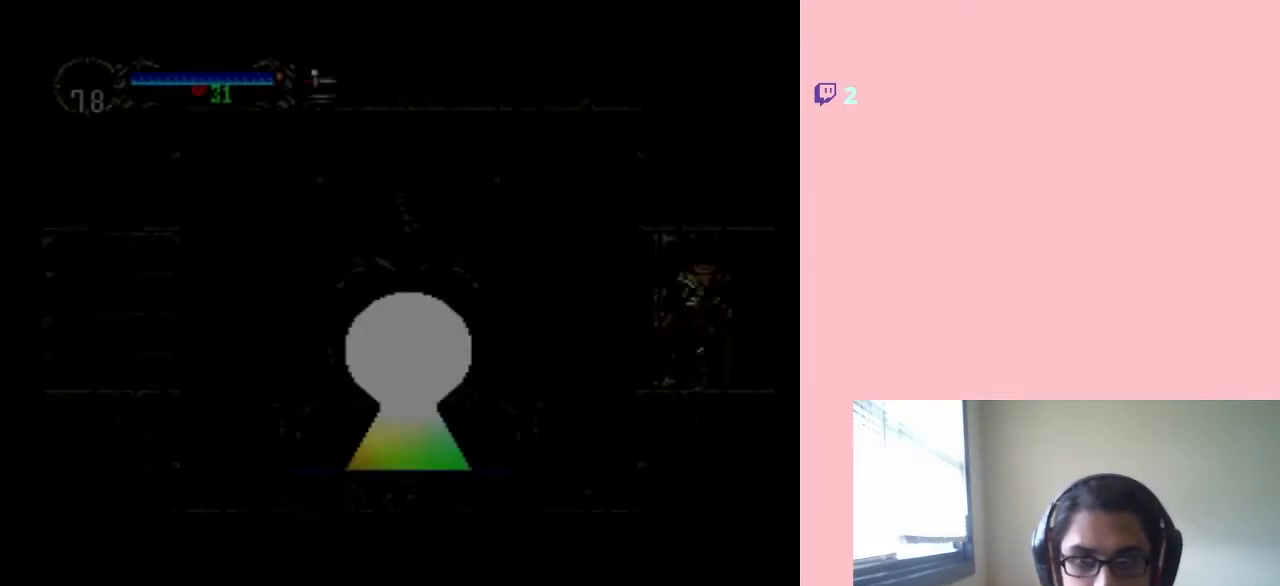
{"buttons": ["B", "DPAD_LEFT"], "left_stick": "center", "right_stick": "center", "events": [[500, "B", "down"]]}
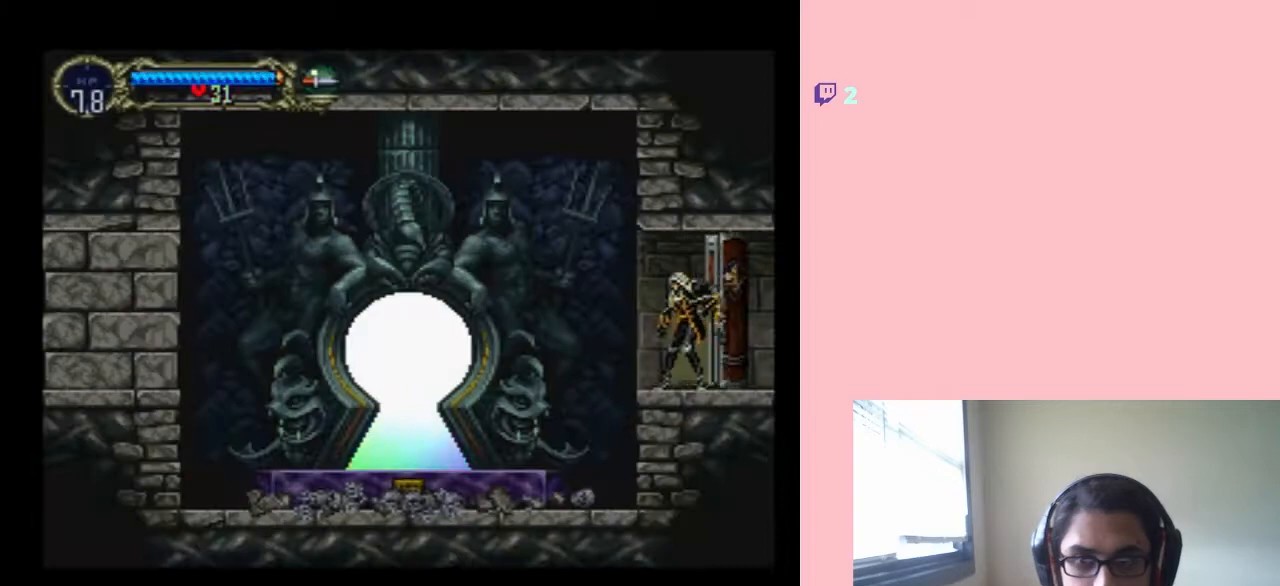
{"buttons": ["DPAD_LEFT"], "left_stick": "center", "right_stick": "center", "events": [[100, "B", "up"], [283, "B", "down"], [383, "B", "up"]]}
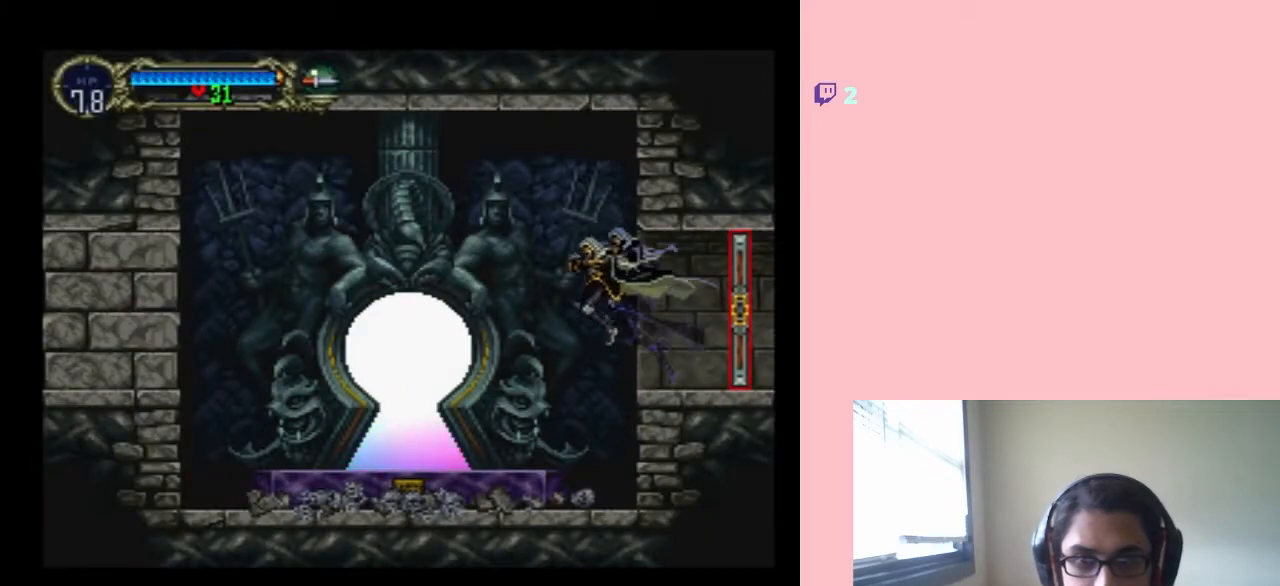
{"buttons": ["DPAD_LEFT"], "left_stick": "center", "right_stick": "center", "events": []}
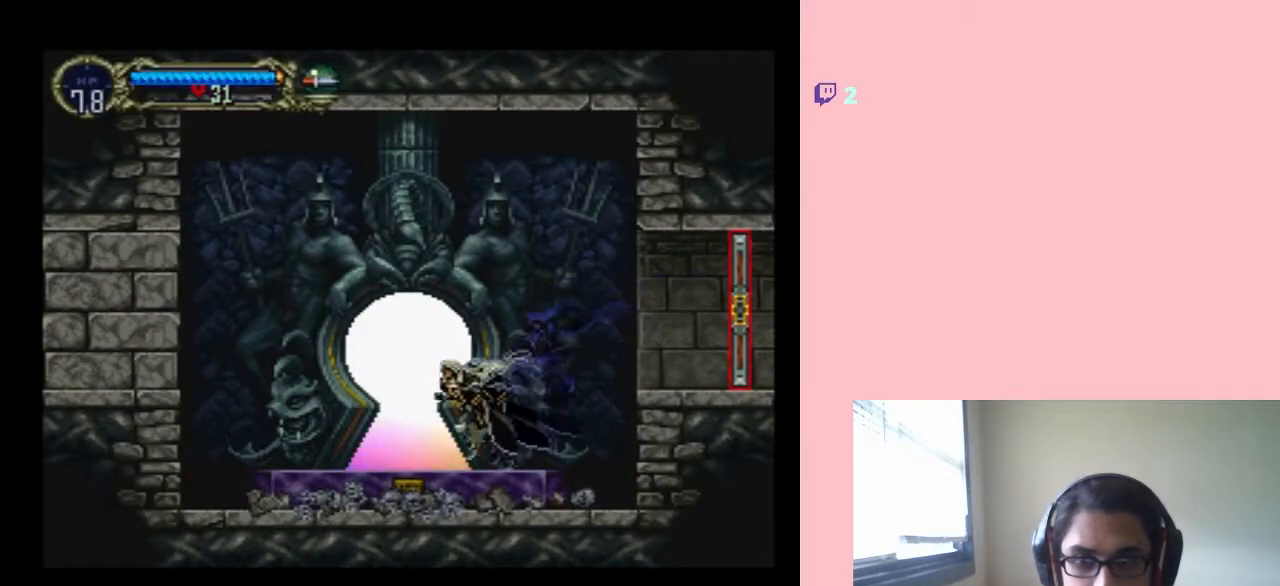
{"buttons": [], "left_stick": "center", "right_stick": "center", "events": [[200, "DPAD_LEFT", "up"], [217, "DPAD_UP", "down"], [383, "DPAD_UP", "up"]]}
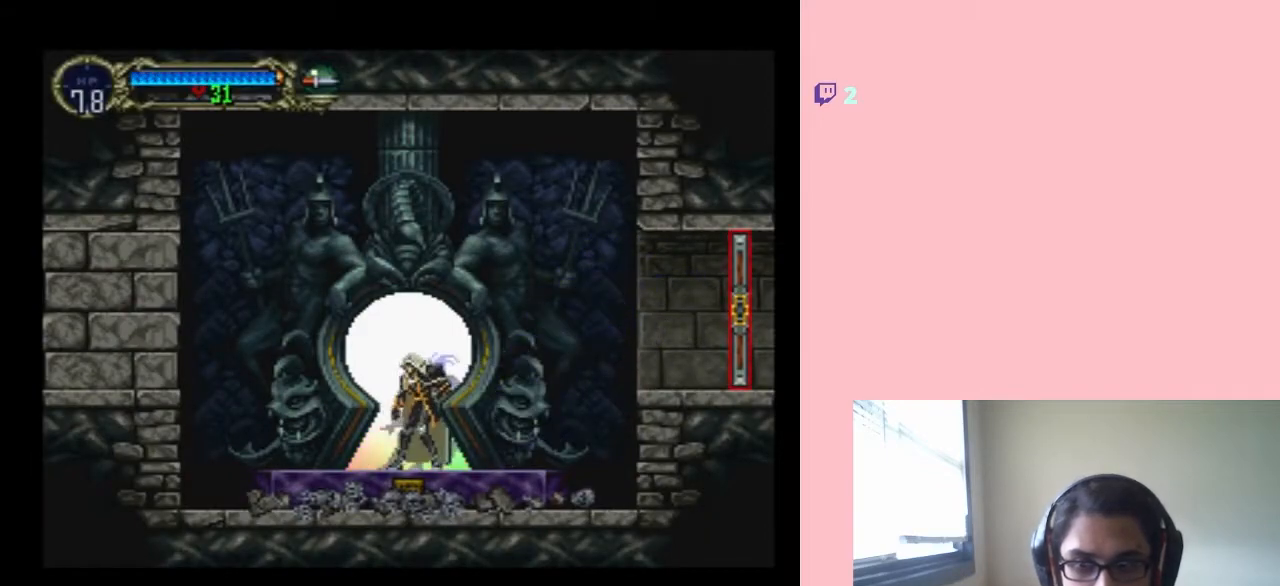
{"buttons": [], "left_stick": "center", "right_stick": "center", "events": []}
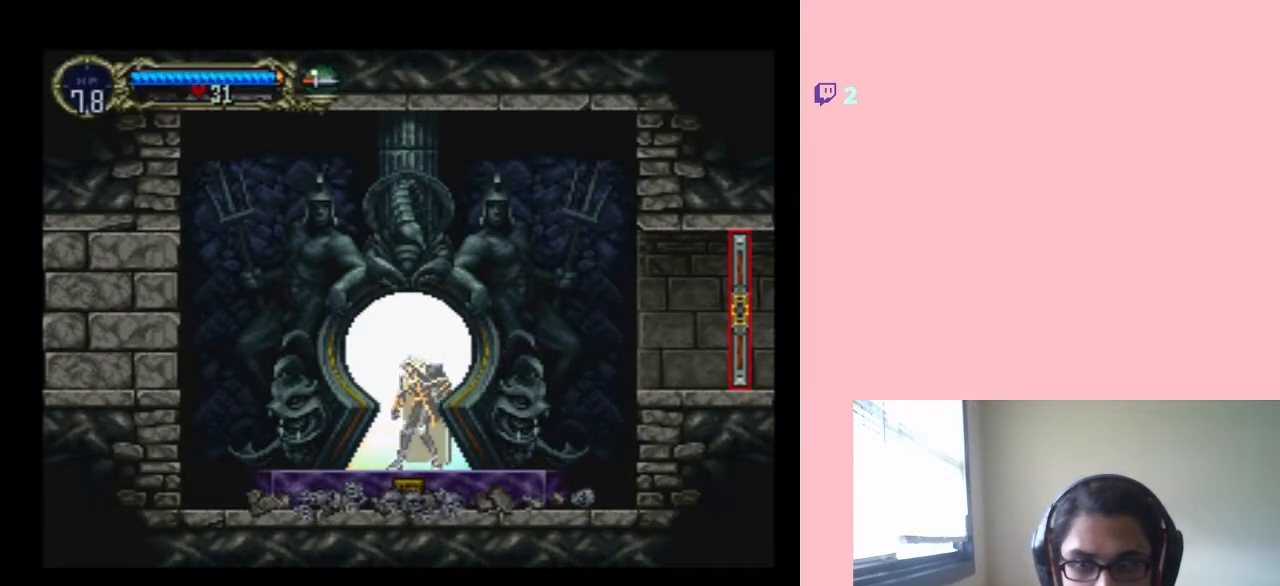
{"buttons": ["DPAD_DOWN"], "left_stick": "center", "right_stick": "center", "events": [[33, "DPAD_DOWN", "down"]]}
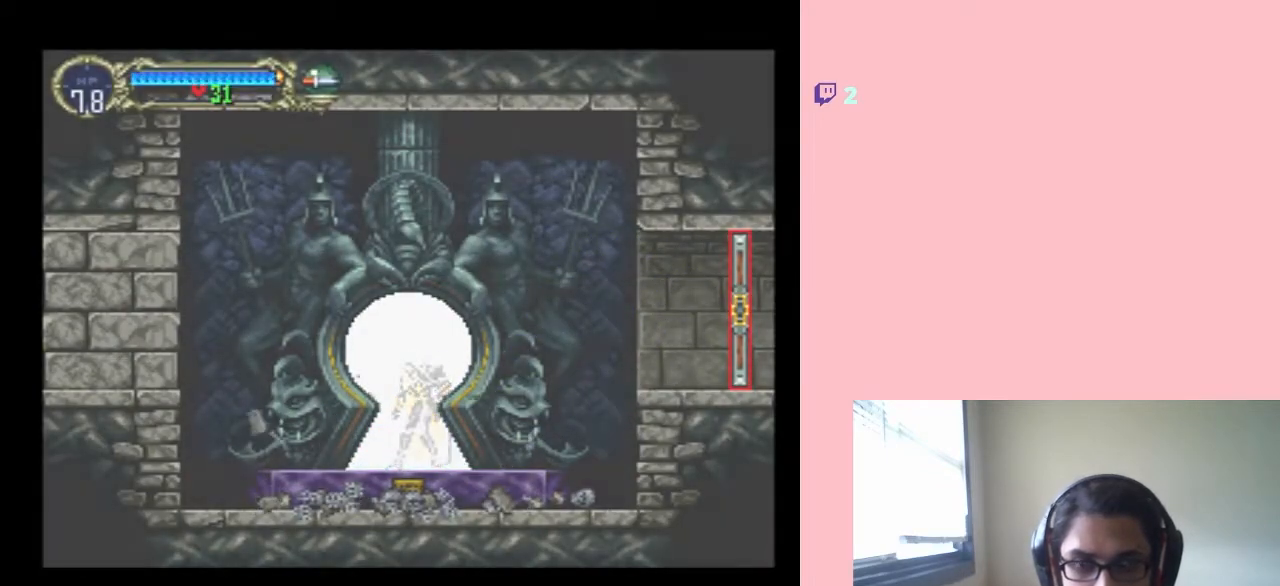
{"buttons": [], "left_stick": "center", "right_stick": "center", "events": [[133, "DPAD_DOWN", "up"]]}
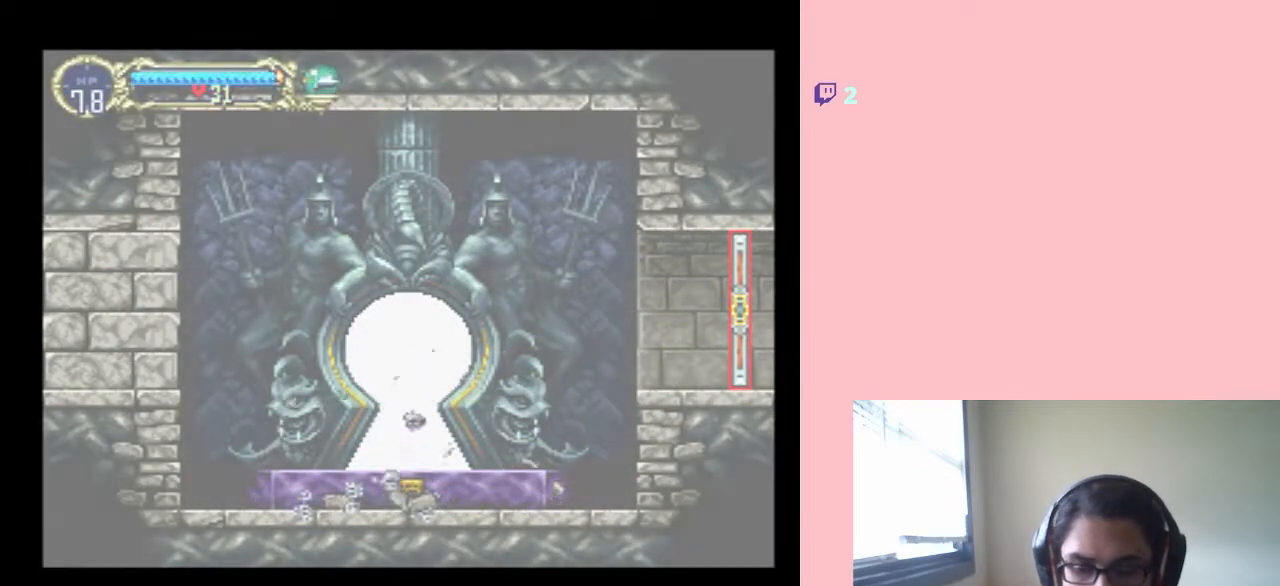
{"buttons": [], "left_stick": "center", "right_stick": "center", "events": []}
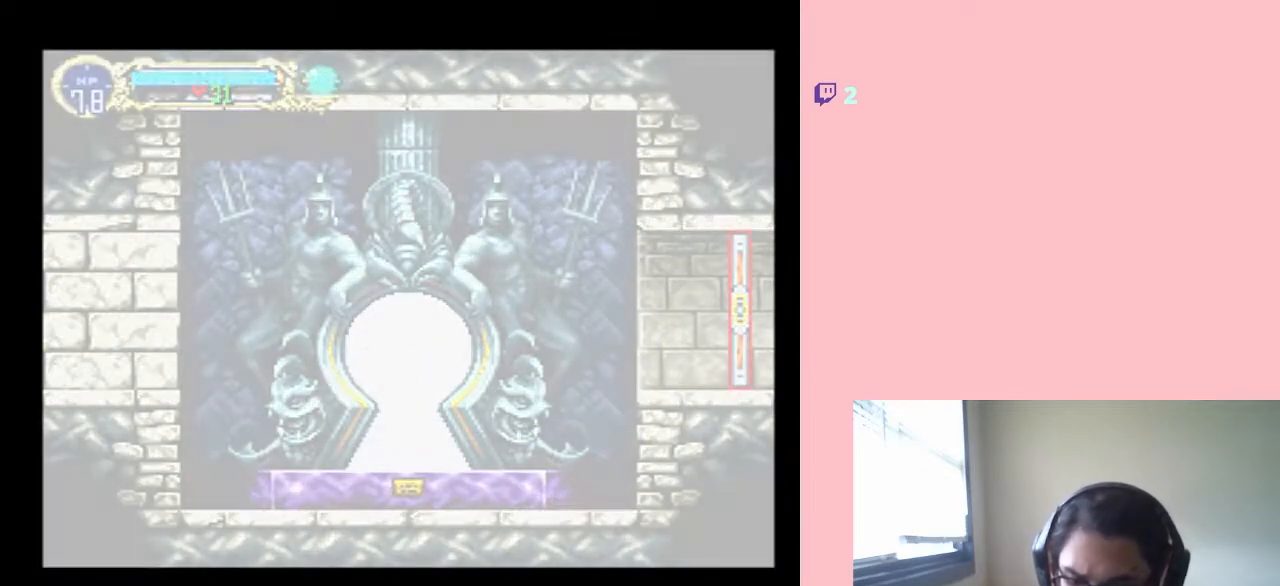
{"buttons": [], "left_stick": "center", "right_stick": "center", "events": []}
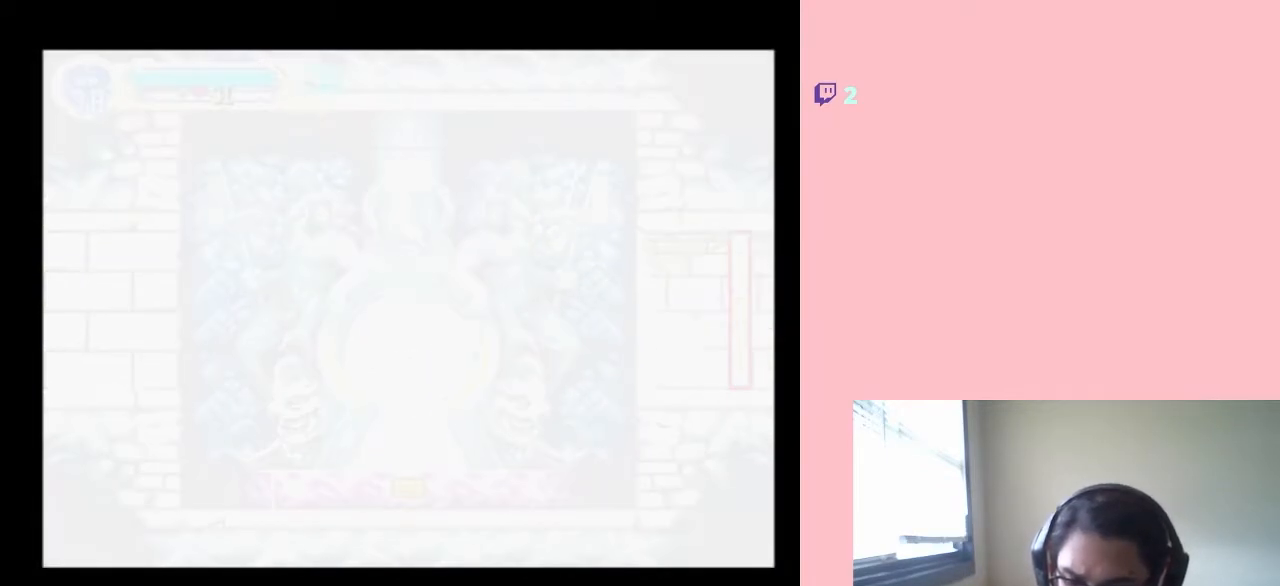
{"buttons": [], "left_stick": "center", "right_stick": "center", "events": [[317, "X", "down"], [483, "X", "up"]]}
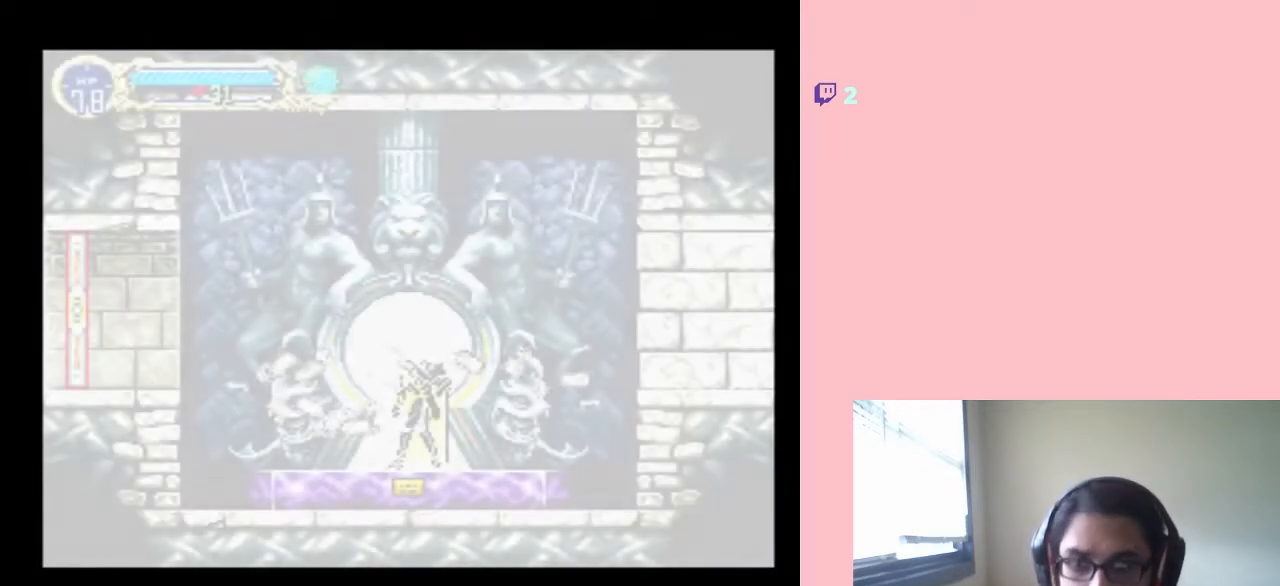
{"buttons": [], "left_stick": "center", "right_stick": "center", "events": []}
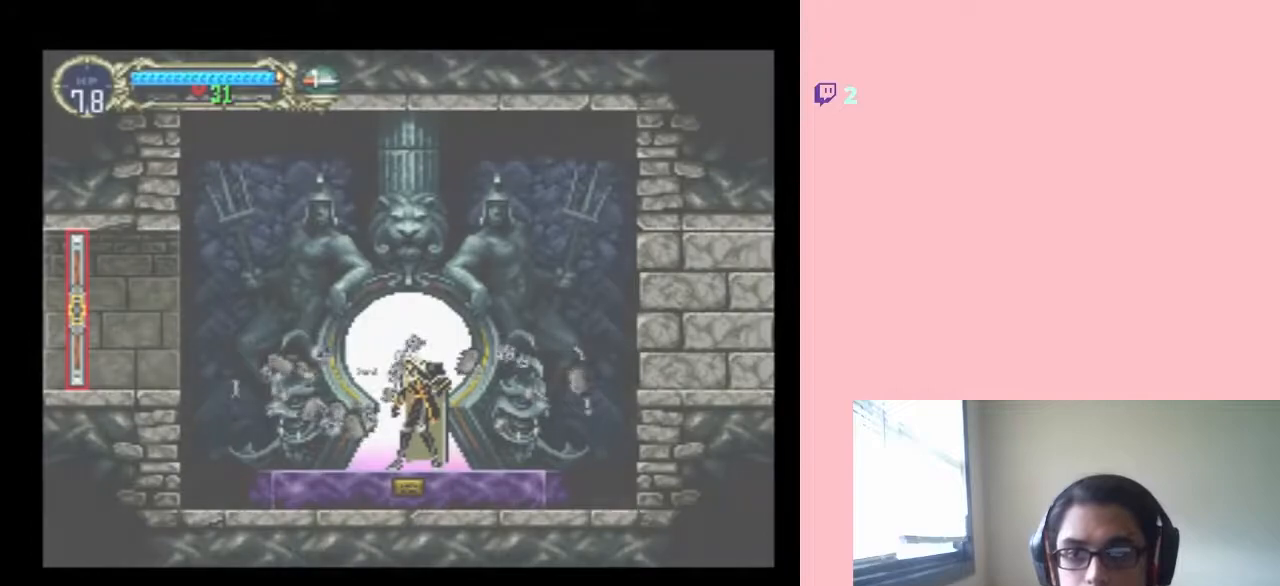
{"buttons": ["DPAD_LEFT"], "left_stick": "center", "right_stick": "center", "events": [[283, "DPAD_LEFT", "down"]]}
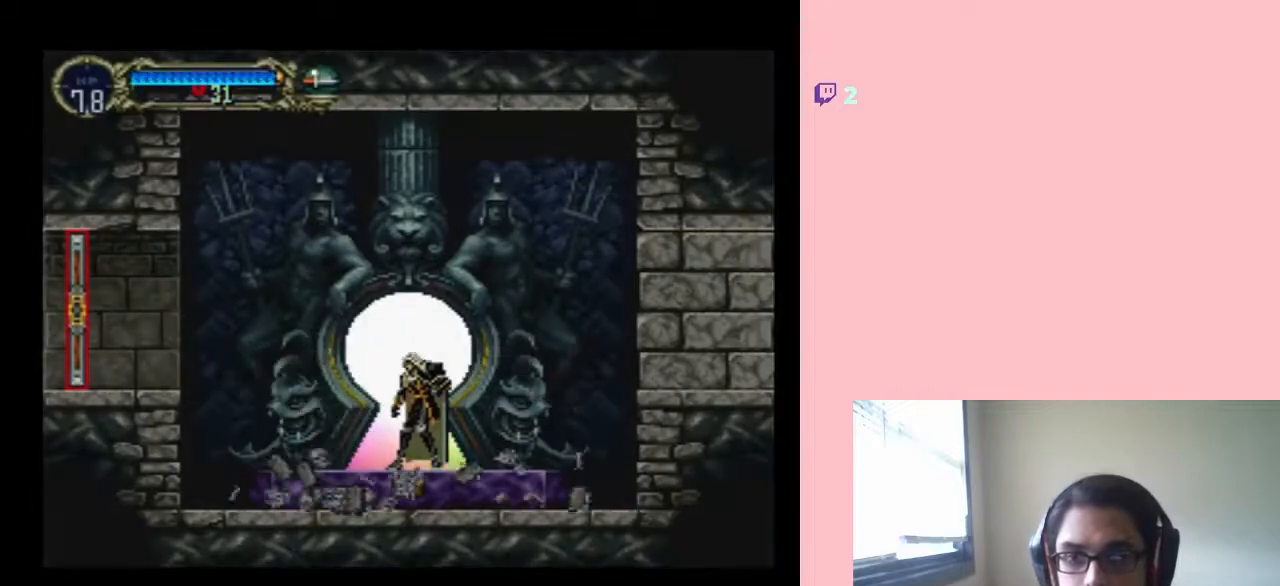
{"buttons": ["SELECT"], "left_stick": "center", "right_stick": "center", "events": [[133, "DPAD_LEFT", "up"], [283, "left_stick", "right"], [350, "SELECT", "down"], [500, "left_stick", "center"]]}
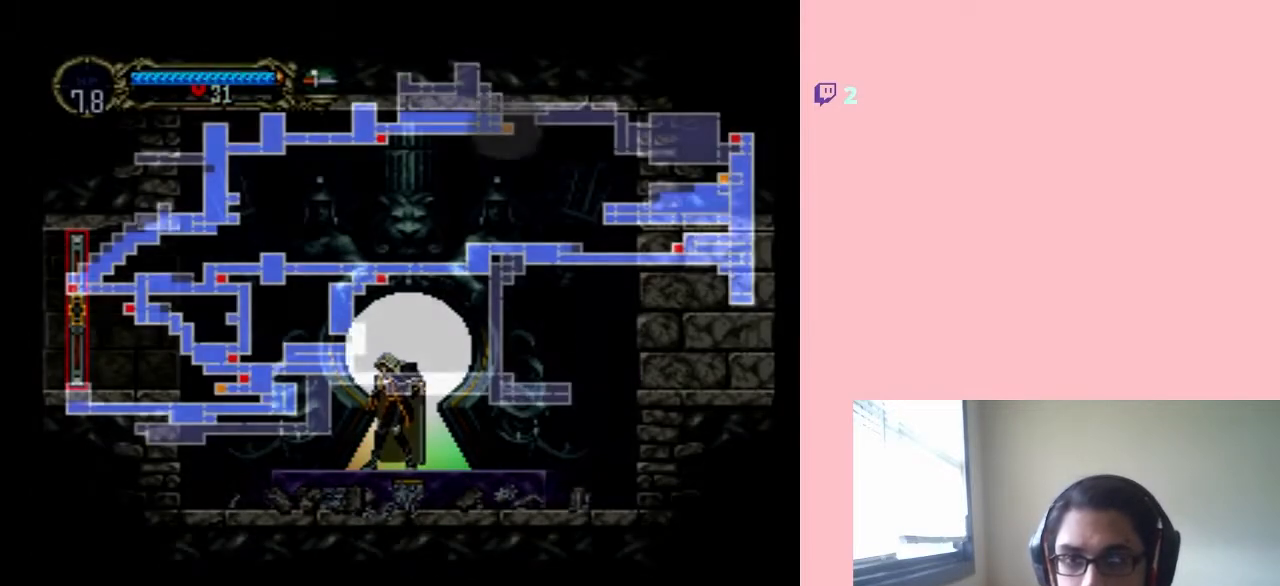
{"buttons": [], "left_stick": "center", "right_stick": "center", "events": [[67, "SELECT", "up"]]}
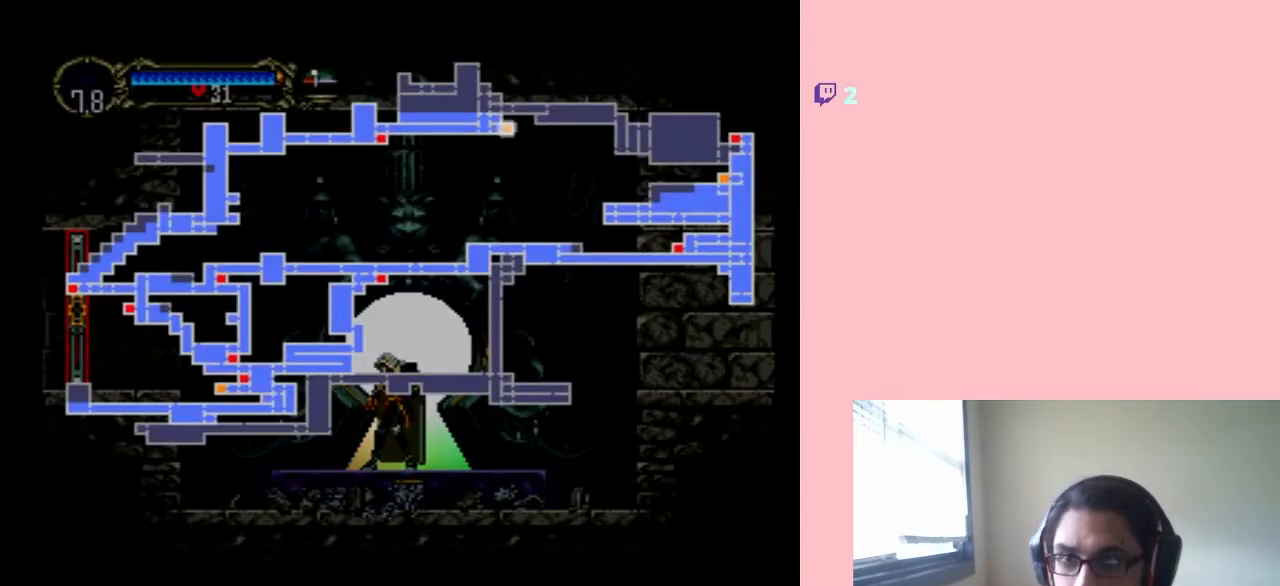
{"buttons": ["DPAD_UP"], "left_stick": "center", "right_stick": "center", "events": [[50, "SELECT", "down"], [200, "SELECT", "up"], [350, "DPAD_RIGHT", "down"], [500, "DPAD_RIGHT", "up"], [500, "DPAD_UP", "down"]]}
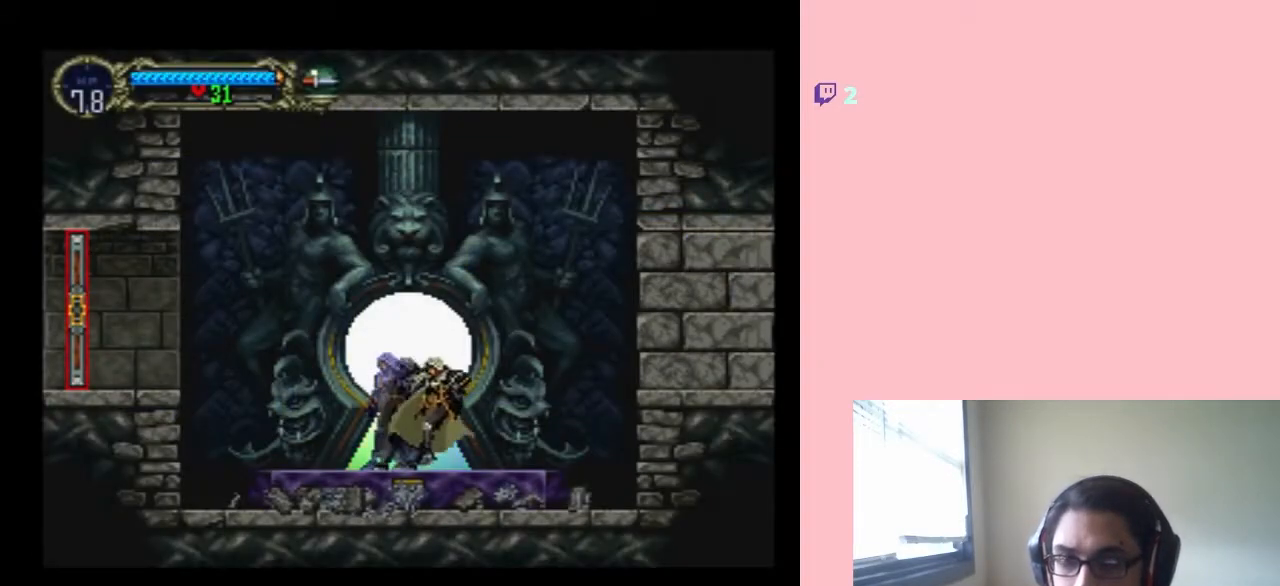
{"buttons": [], "left_stick": "center", "right_stick": "center", "events": [[33, "DPAD_UP", "up"]]}
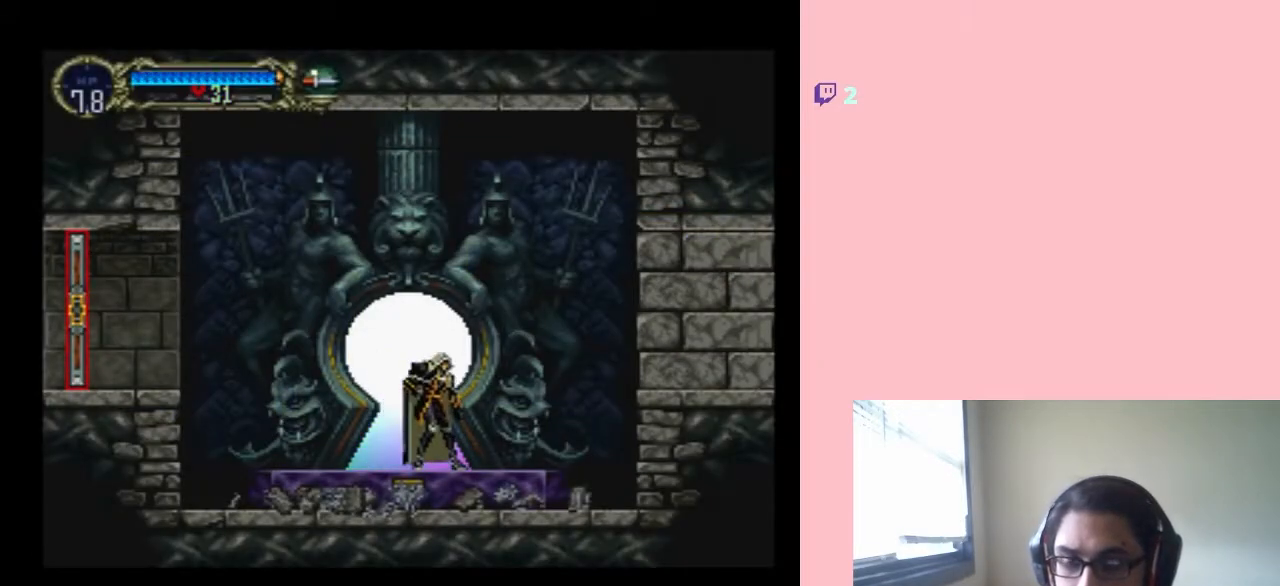
{"buttons": [], "left_stick": "center", "right_stick": "center", "events": []}